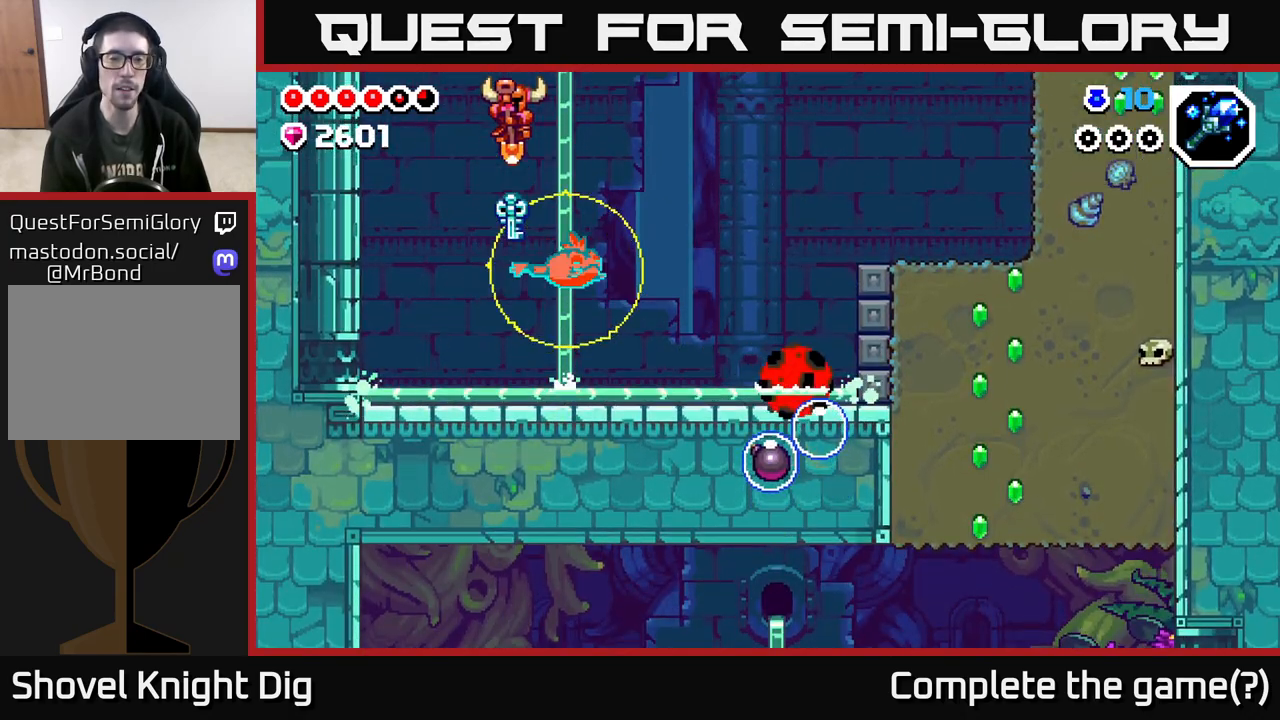
Gameplay with a controller (Xbox layout); each line is a JSON object with the inputs held at the frame after it. "events" lists button and stick changes between this image and that frame as [ms after this image, input, new state], when the widget could be followed in between.
{"buttons": ["A"], "left_stick": "right", "right_stick": "center", "events": [[200, "left_stick", "right"]]}
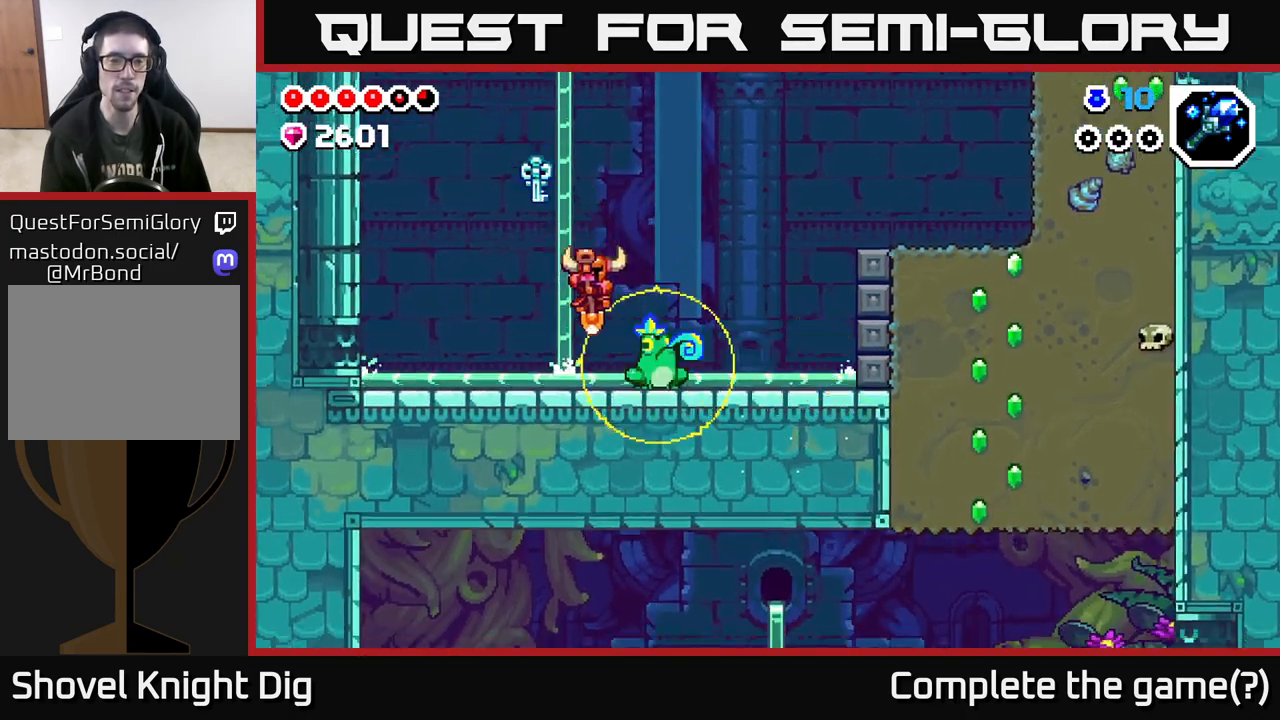
{"buttons": ["A"], "left_stick": "right", "right_stick": "center", "events": [[83, "left_stick", "left"], [150, "A", "up"], [267, "A", "down"], [400, "left_stick", "right"]]}
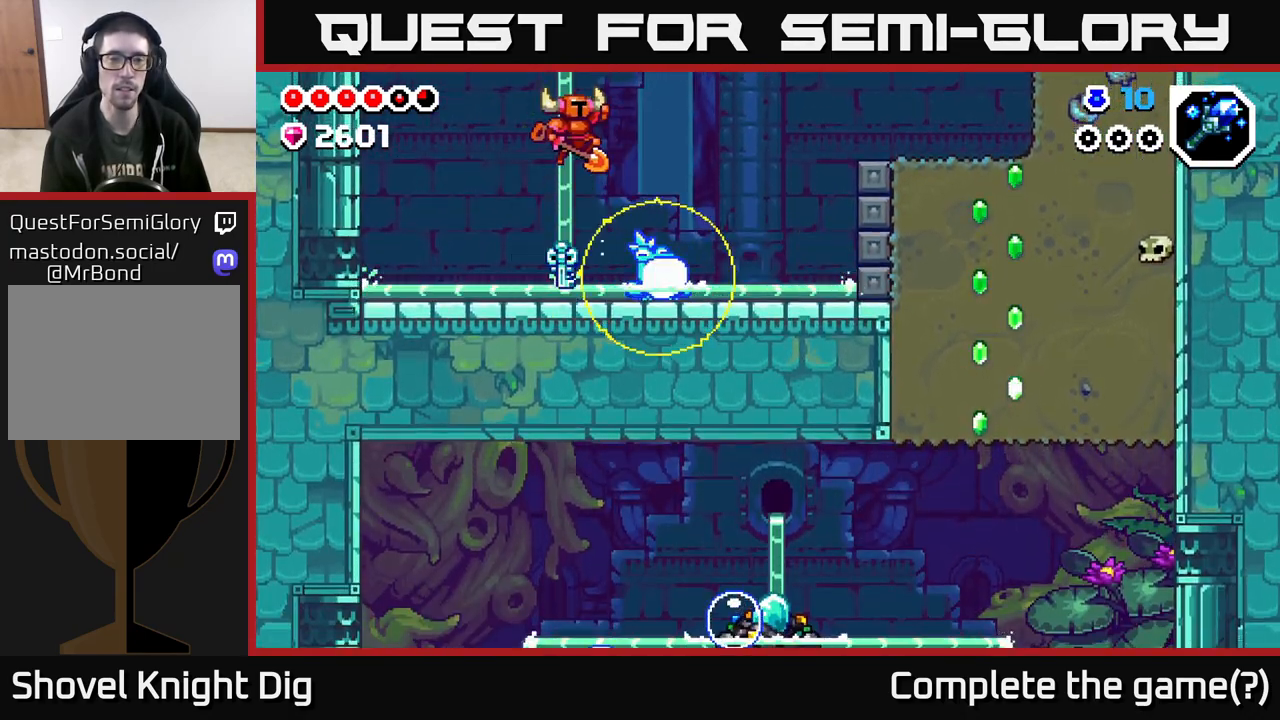
{"buttons": ["A"], "left_stick": "left", "right_stick": "center", "events": [[383, "left_stick", "center"], [433, "left_stick", "left"]]}
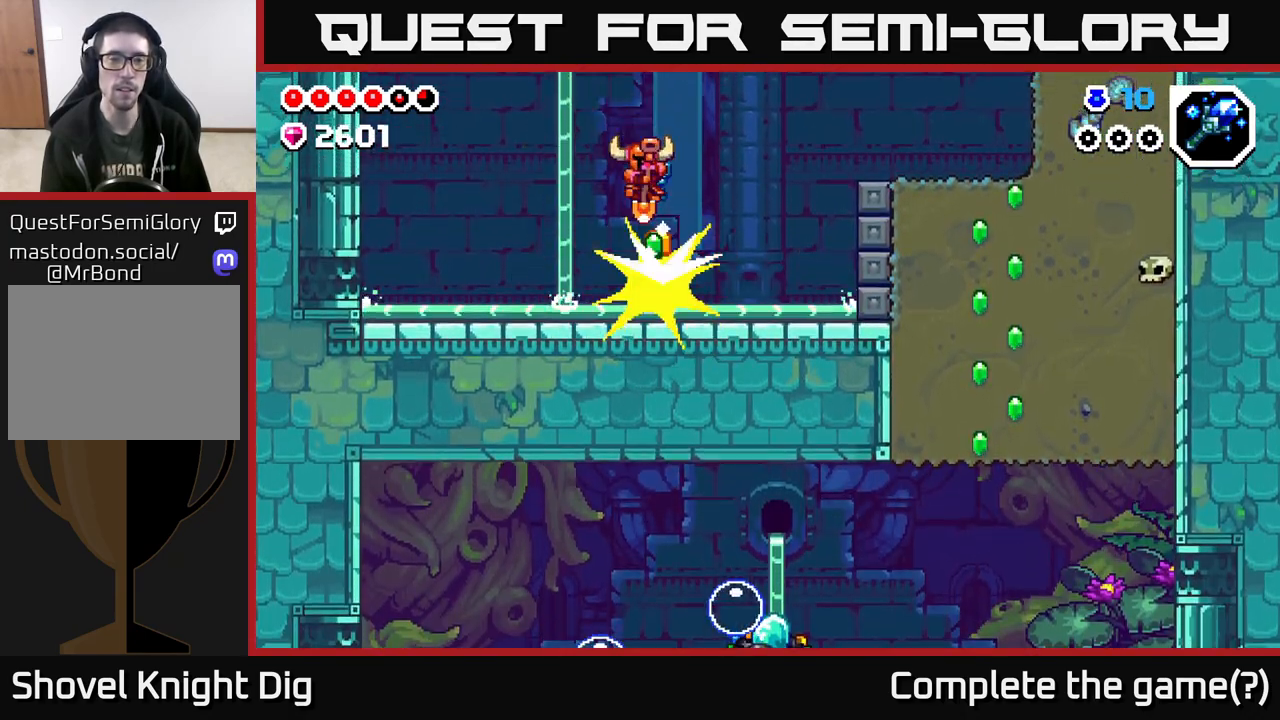
{"buttons": [], "left_stick": "up", "right_stick": "center", "events": [[483, "A", "up"], [483, "left_stick", "up"]]}
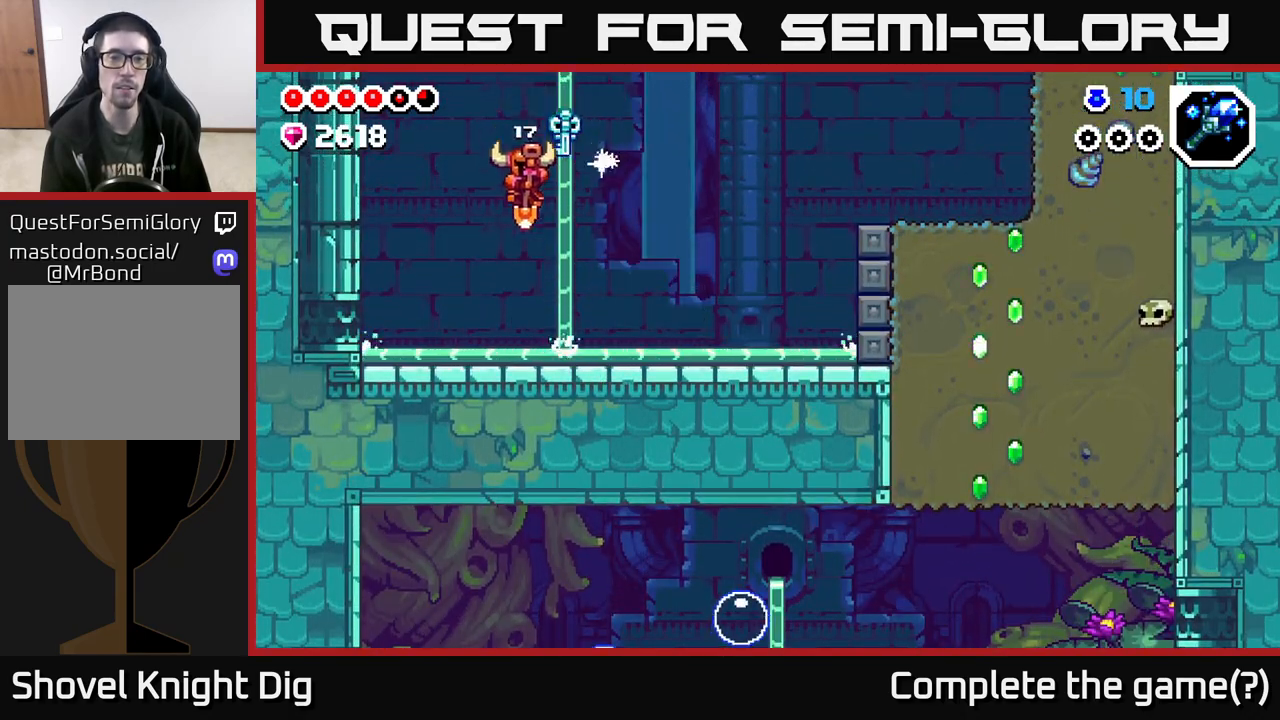
{"buttons": ["A"], "left_stick": "left", "right_stick": "center", "events": [[83, "left_stick", "right"], [233, "left_stick", "left"], [283, "A", "down"]]}
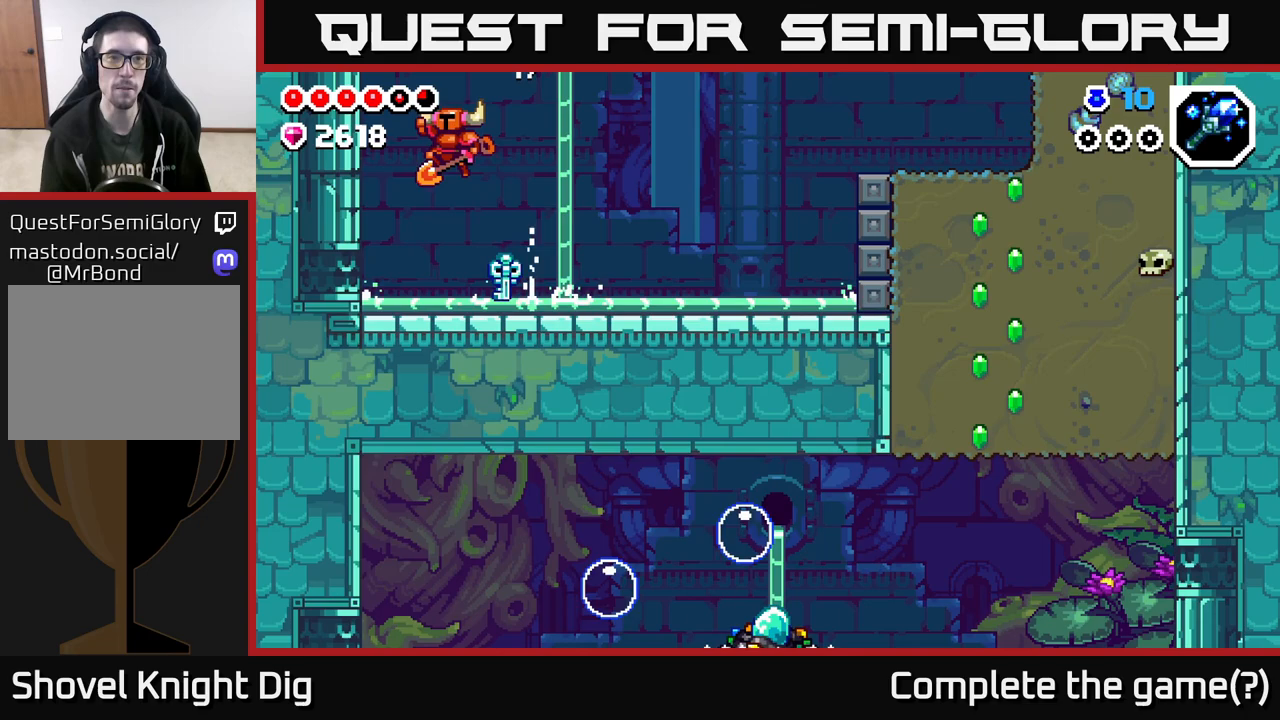
{"buttons": [], "left_stick": "right", "right_stick": "up", "events": [[17, "A", "up"], [33, "left_stick", "up"], [167, "right_stick", "up-left"], [267, "left_stick", "center"], [433, "right_stick", "up"], [467, "left_stick", "right"]]}
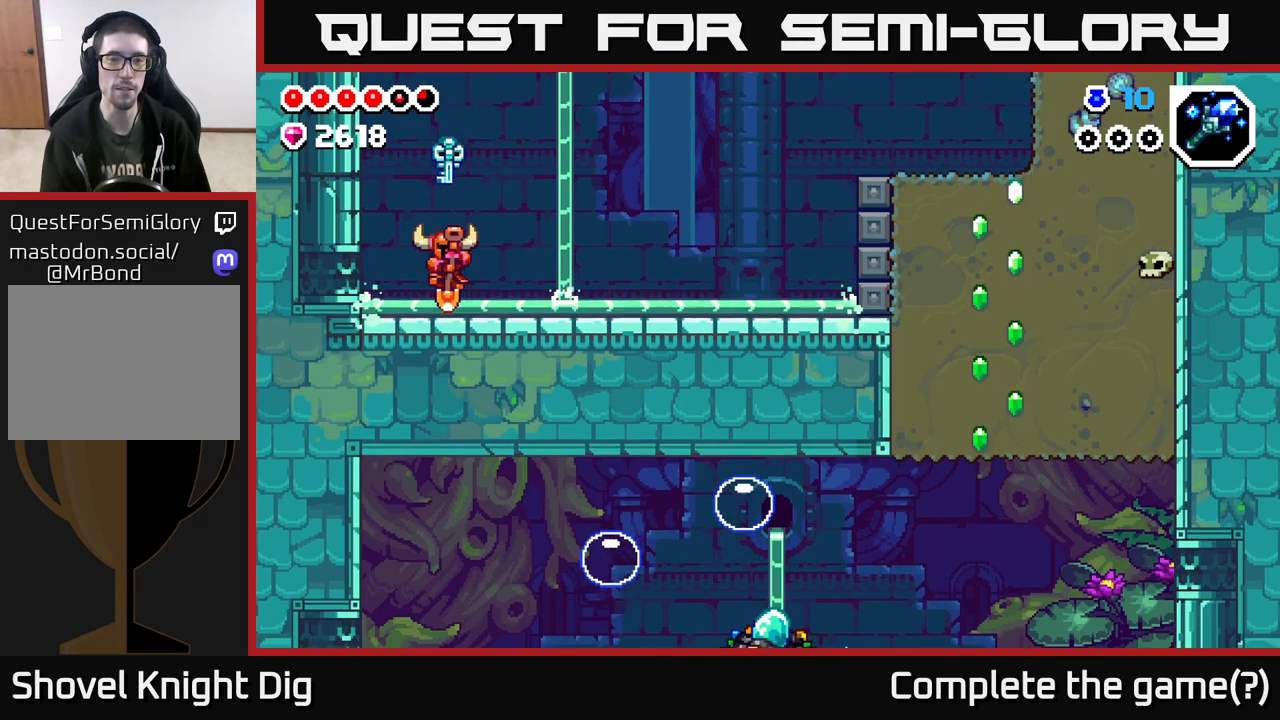
{"buttons": ["A"], "left_stick": "right", "right_stick": "center", "events": [[100, "left_stick", "center"], [400, "left_stick", "right"], [417, "right_stick", "center"], [467, "A", "down"]]}
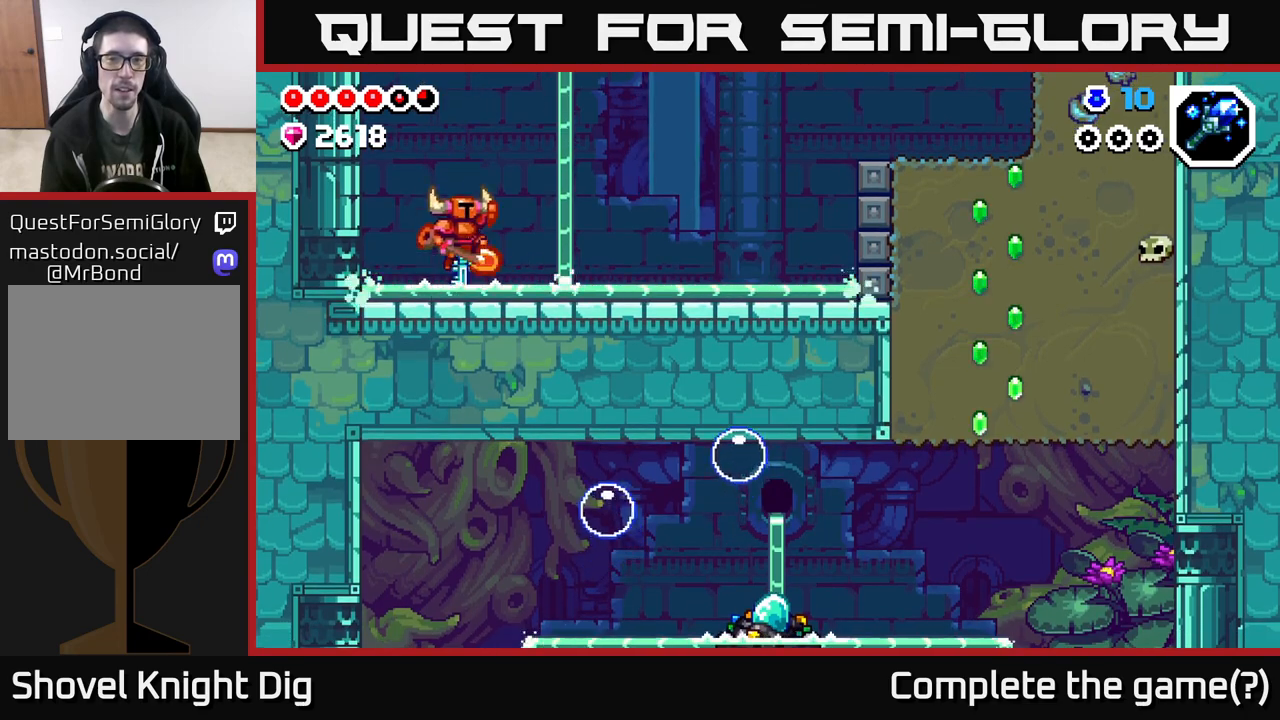
{"buttons": ["A"], "left_stick": "right", "right_stick": "center", "events": []}
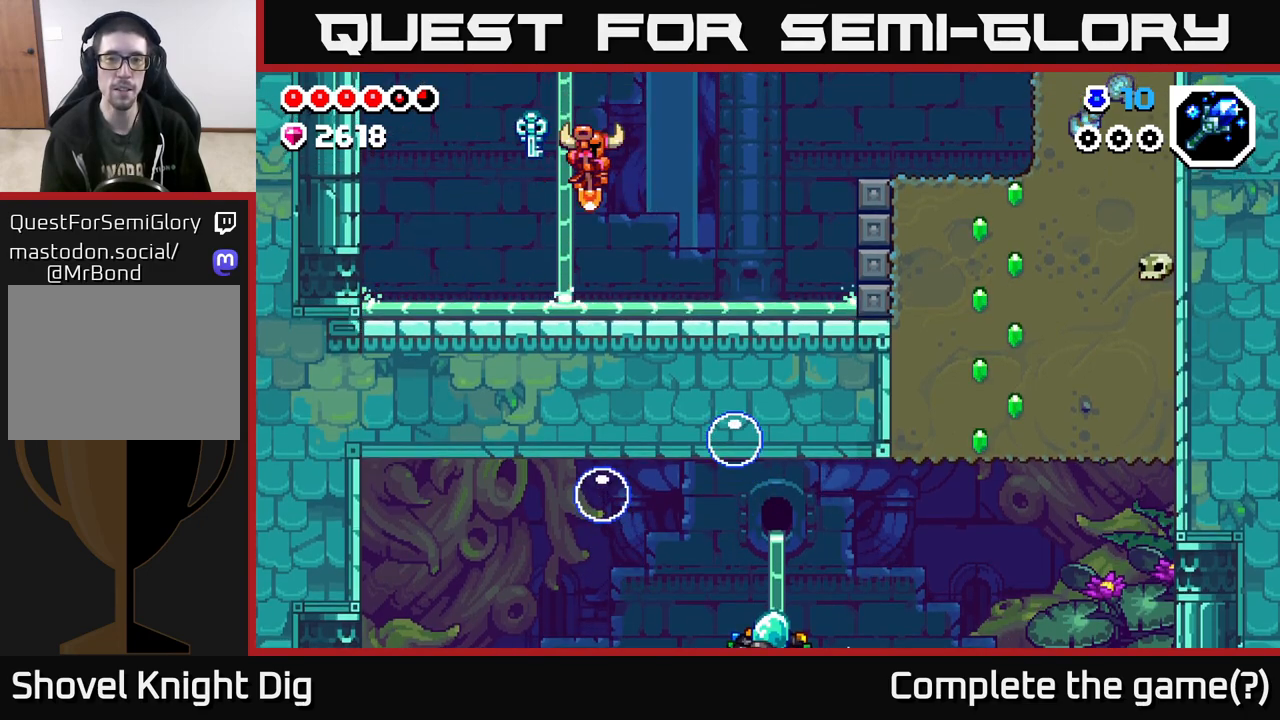
{"buttons": [], "left_stick": "right", "right_stick": "center", "events": [[33, "A", "up"], [250, "A", "down"], [400, "A", "up"]]}
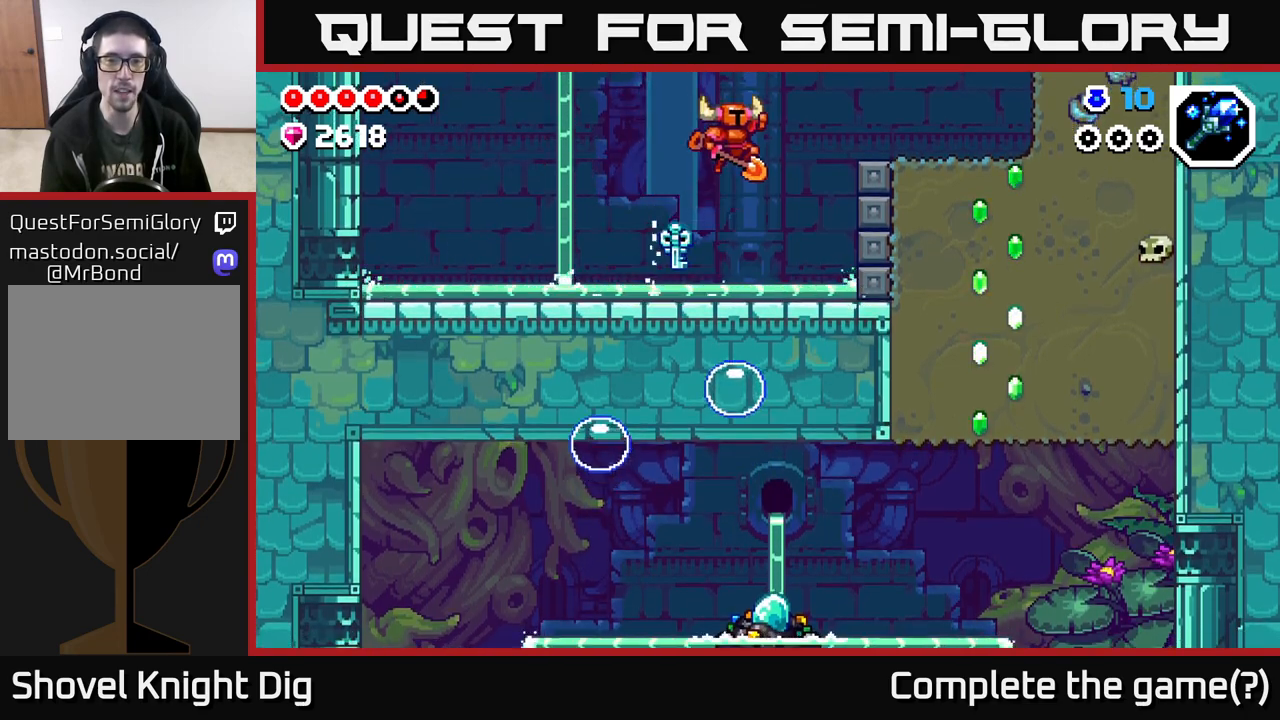
{"buttons": ["A"], "left_stick": "right", "right_stick": "center", "events": [[467, "A", "down"]]}
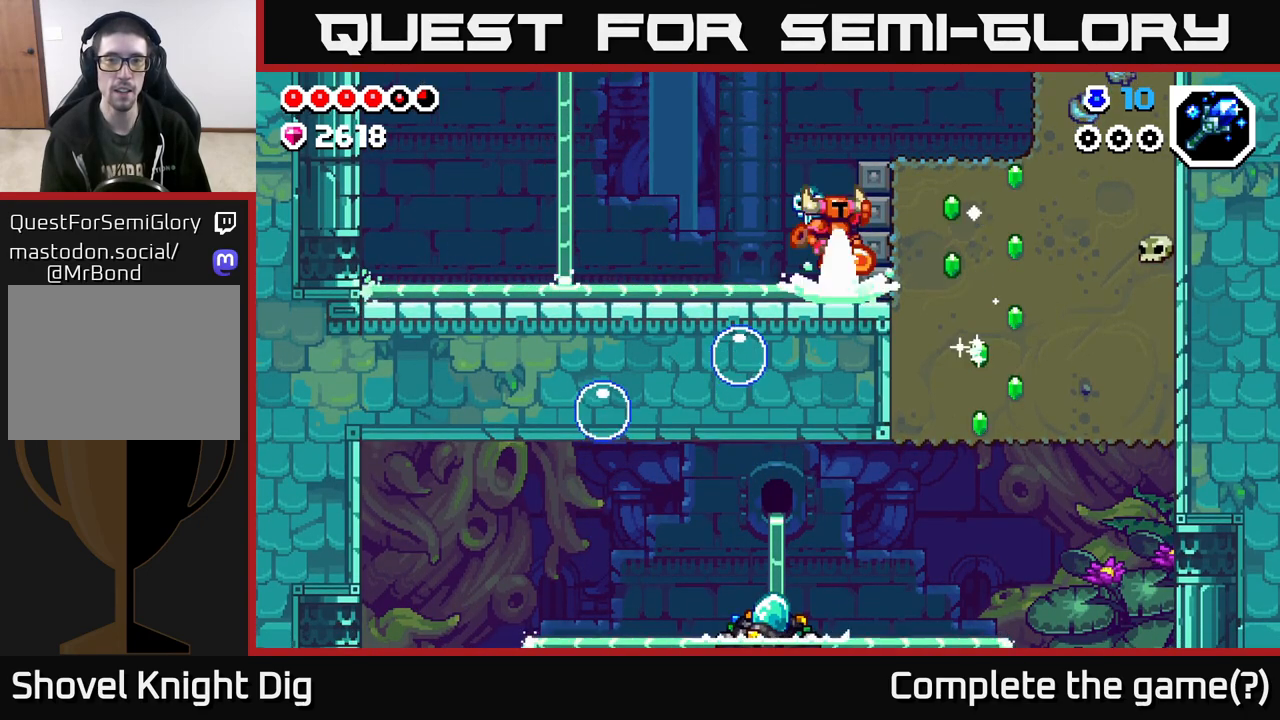
{"buttons": [], "left_stick": "right", "right_stick": "up-left", "events": [[300, "A", "up"], [500, "right_stick", "up-left"]]}
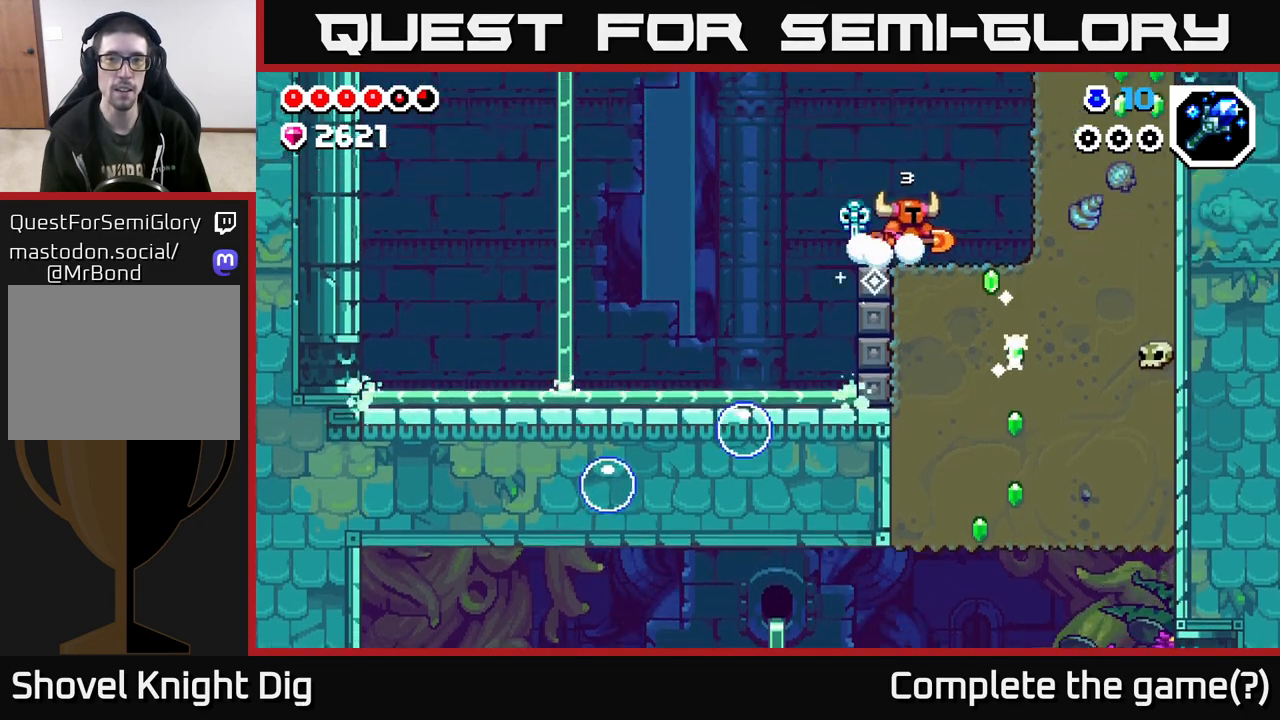
{"buttons": ["A"], "left_stick": "center", "right_stick": "center", "events": [[17, "right_stick", "up"], [167, "right_stick", "center"], [183, "A", "down"], [200, "left_stick", "center"]]}
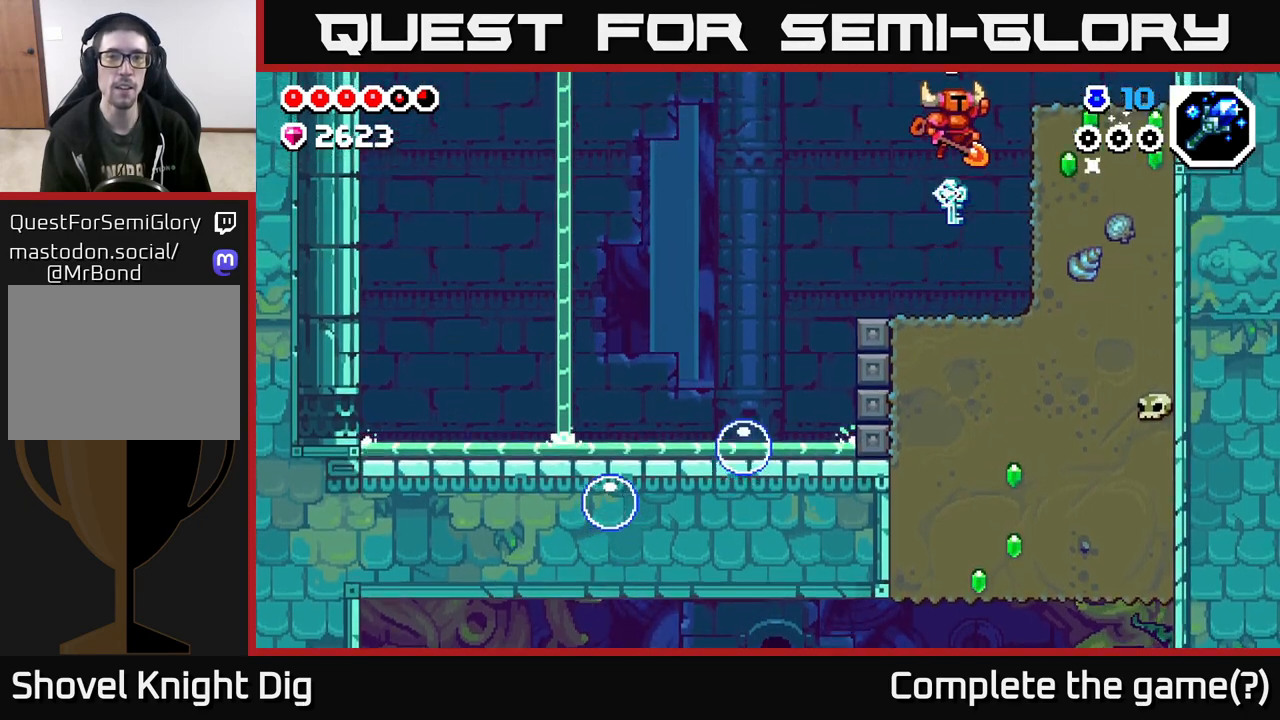
{"buttons": ["A"], "left_stick": "center", "right_stick": "center", "events": [[50, "left_stick", "left"], [183, "A", "up"], [200, "left_stick", "center"], [467, "A", "down"]]}
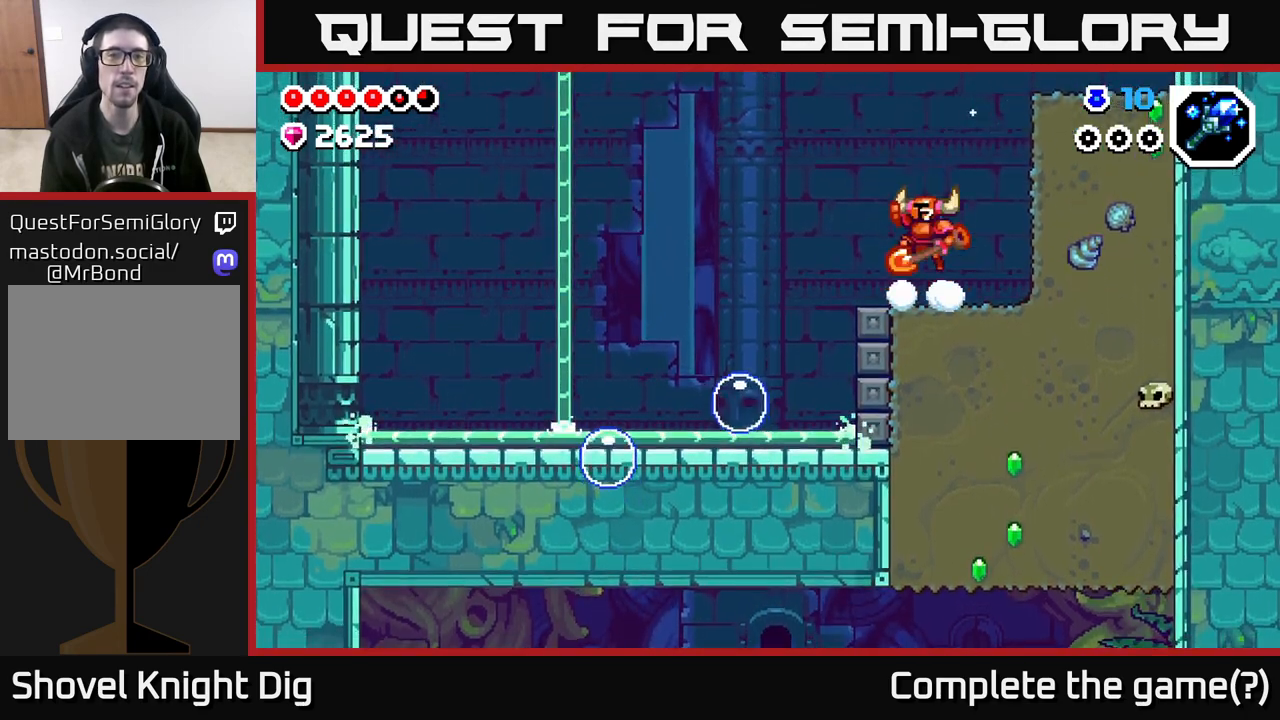
{"buttons": [], "left_stick": "center", "right_stick": "center", "events": [[467, "A", "up"]]}
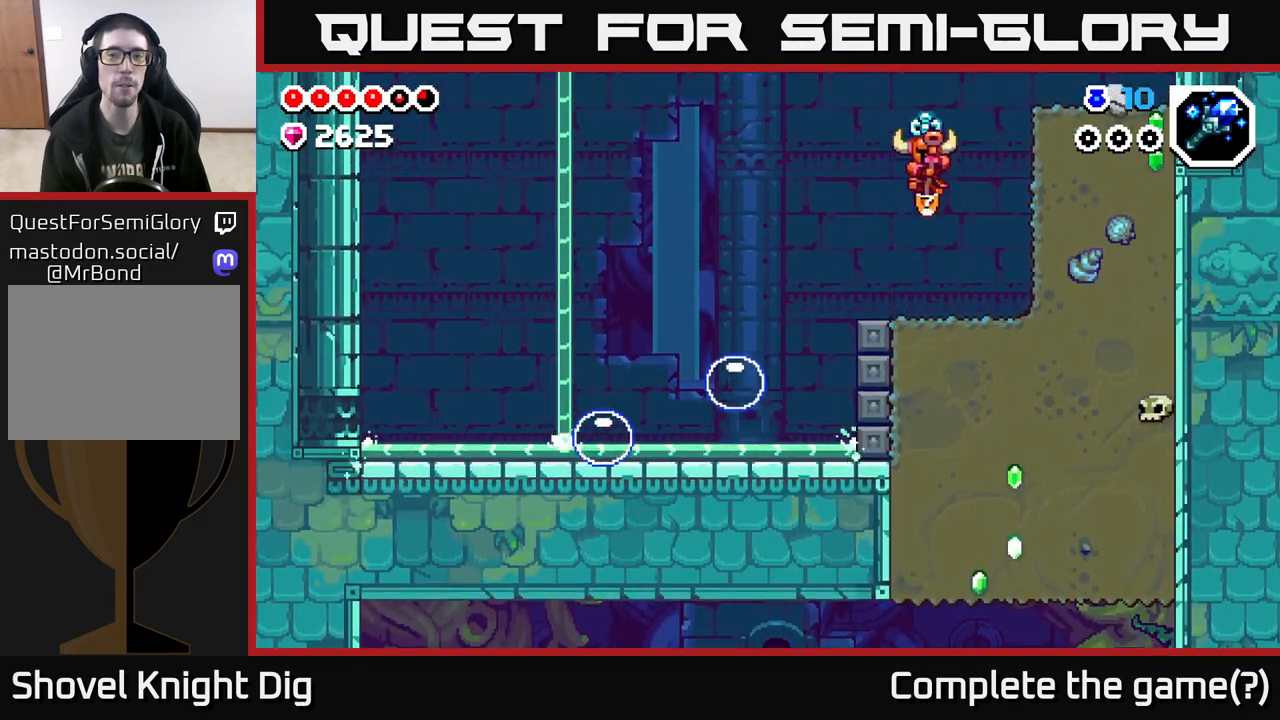
{"buttons": ["A", "X"], "left_stick": "center", "right_stick": "center", "events": [[50, "left_stick", "right"], [267, "A", "down"], [417, "left_stick", "center"], [433, "X", "down"]]}
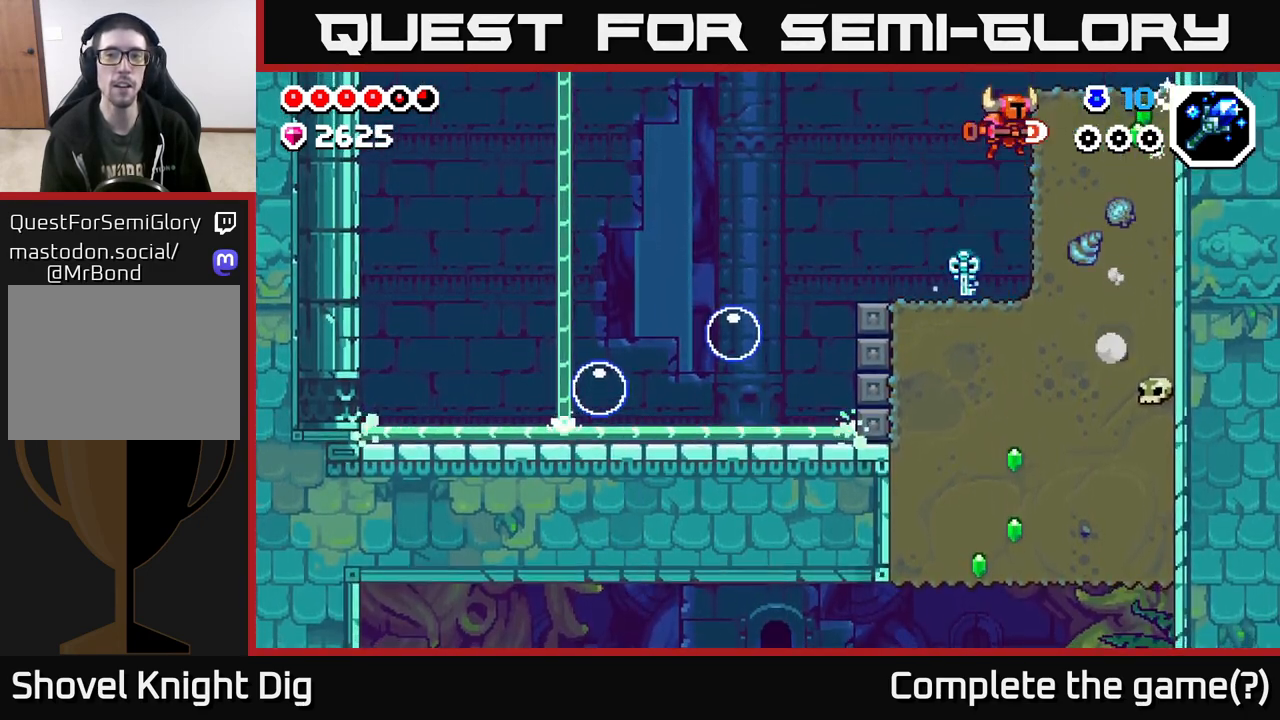
{"buttons": [], "left_stick": "left", "right_stick": "center", "events": [[67, "X", "up"], [167, "A", "up"], [383, "left_stick", "left"]]}
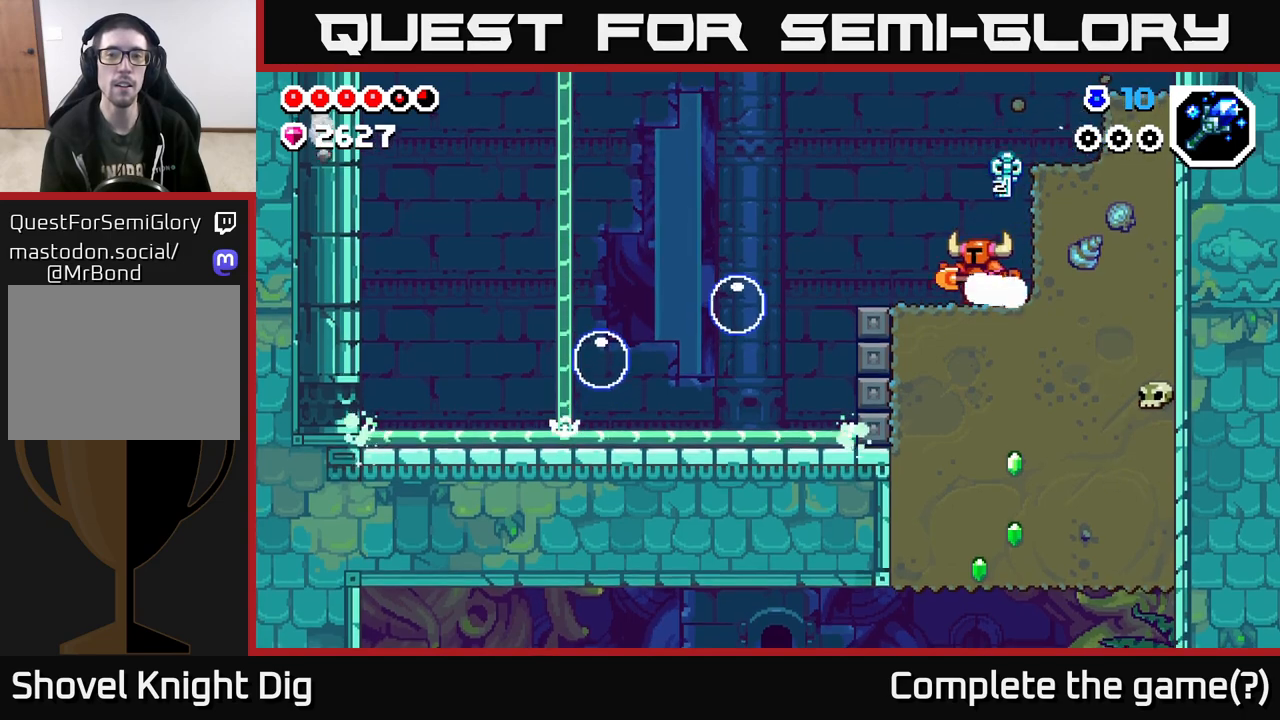
{"buttons": [], "left_stick": "center", "right_stick": "center", "events": [[250, "left_stick", "center"]]}
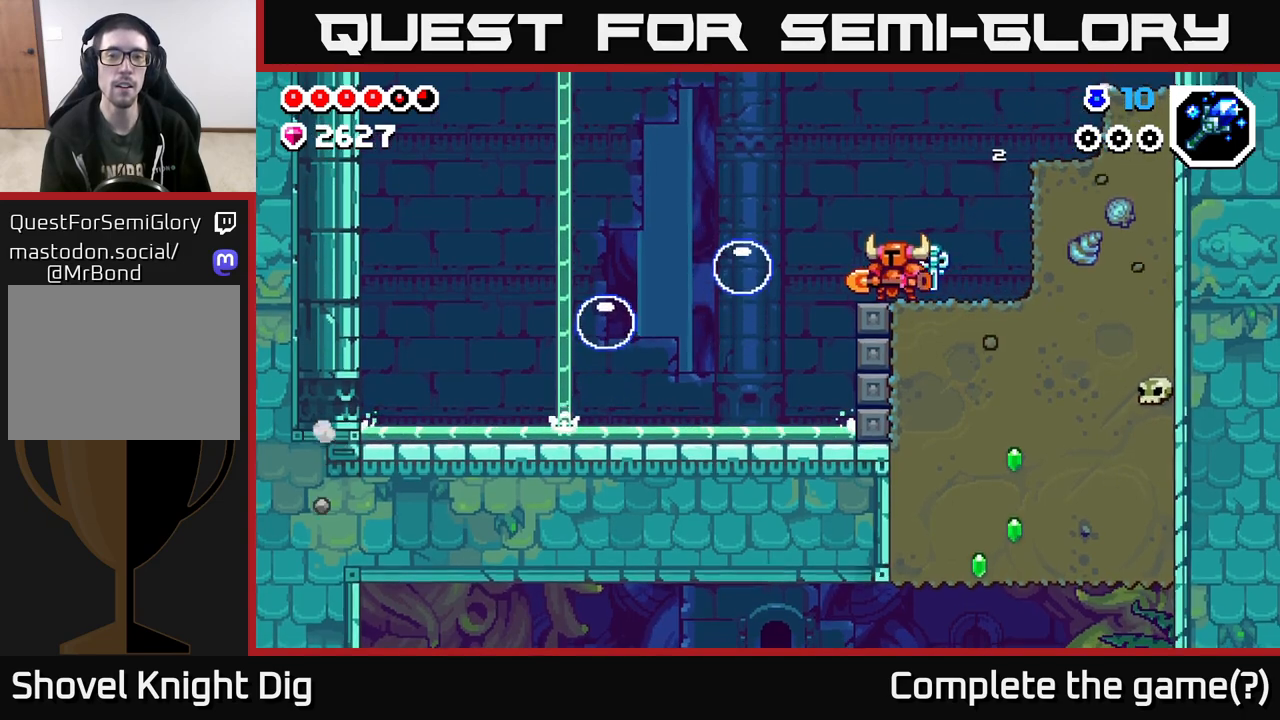
{"buttons": ["A"], "left_stick": "left", "right_stick": "center", "events": [[200, "A", "down"], [250, "left_stick", "left"]]}
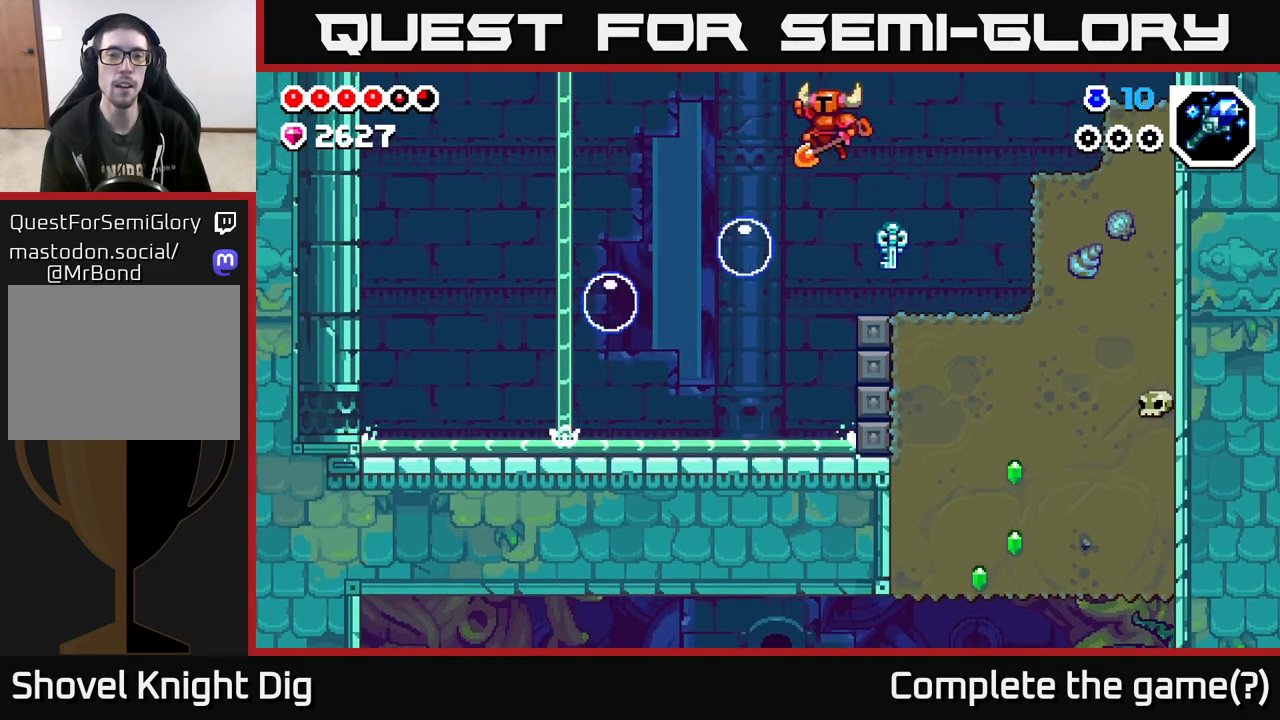
{"buttons": ["A"], "left_stick": "left", "right_stick": "center", "events": []}
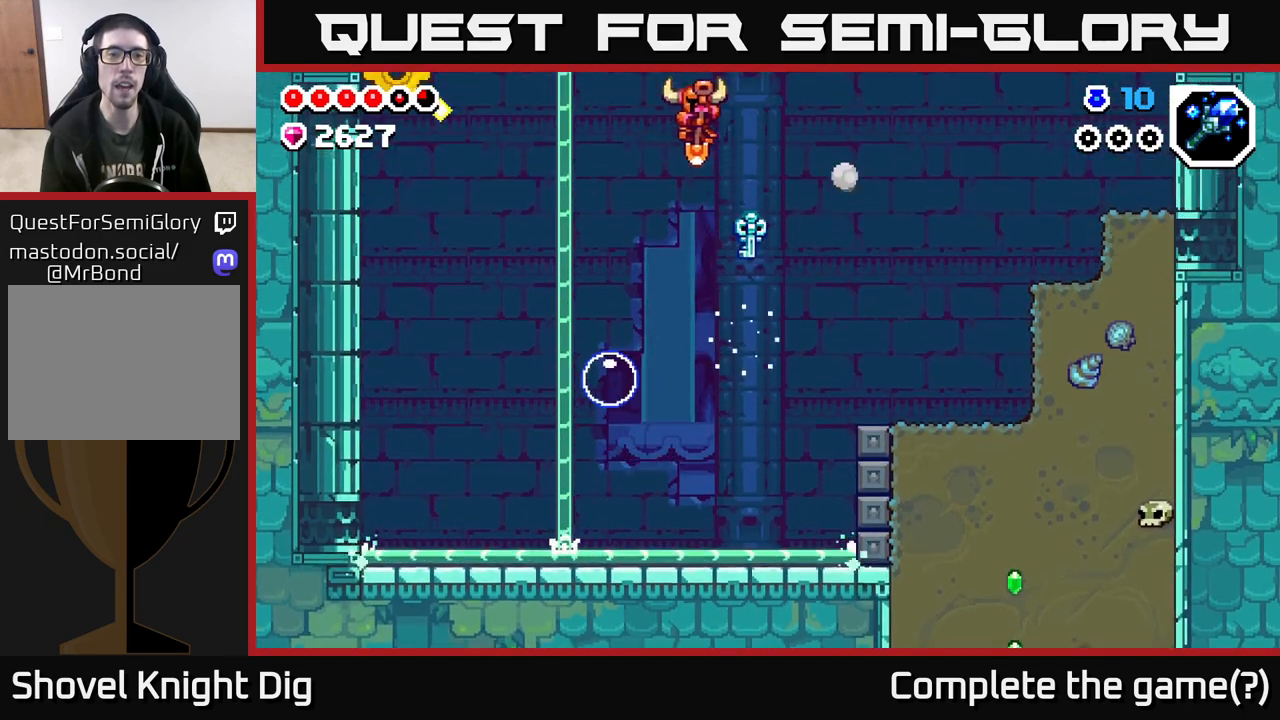
{"buttons": ["A"], "left_stick": "left", "right_stick": "center", "events": [[283, "left_stick", "center"], [333, "left_stick", "left"]]}
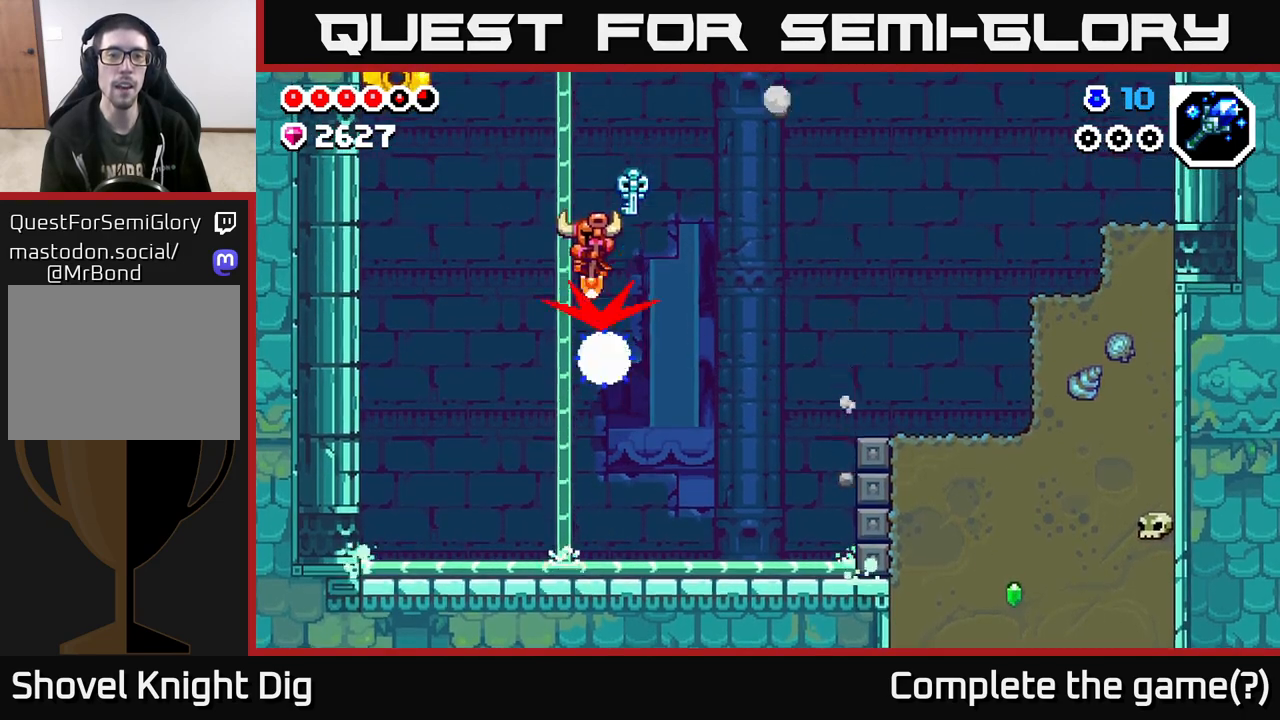
{"buttons": ["A"], "left_stick": "left", "right_stick": "center", "events": []}
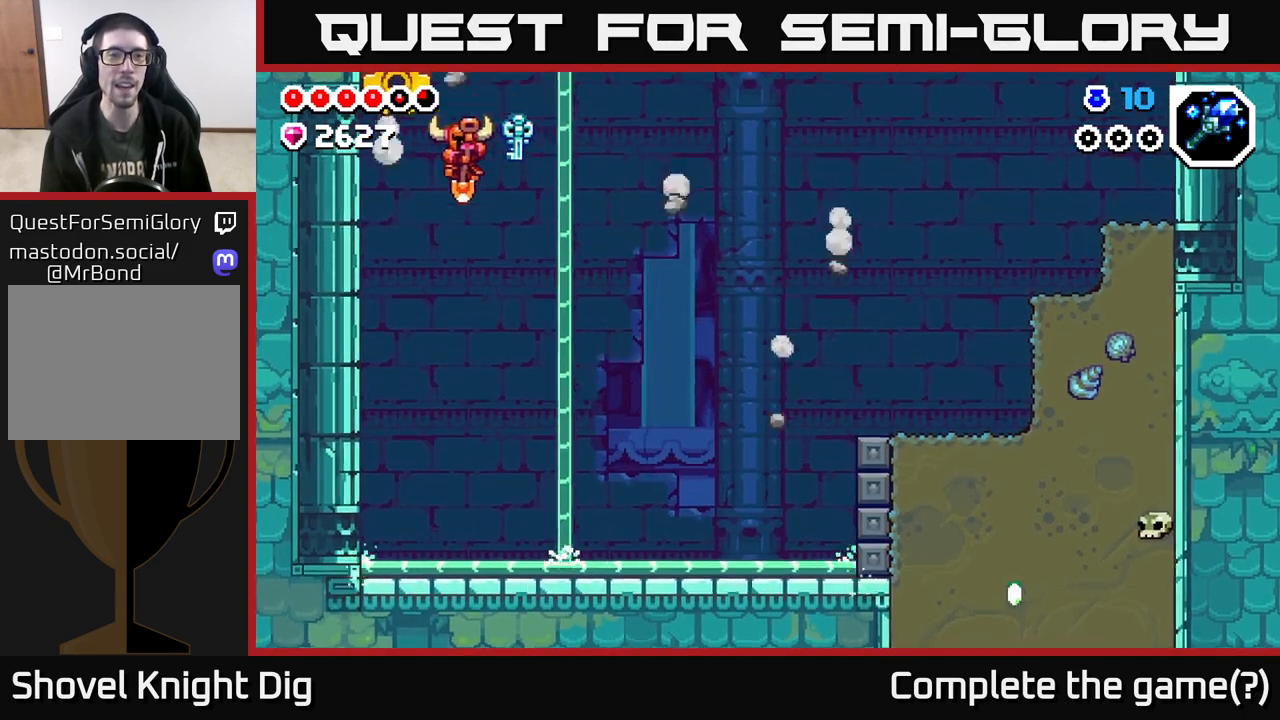
{"buttons": [], "left_stick": "right", "right_stick": "center", "events": [[300, "left_stick", "right"], [400, "A", "up"]]}
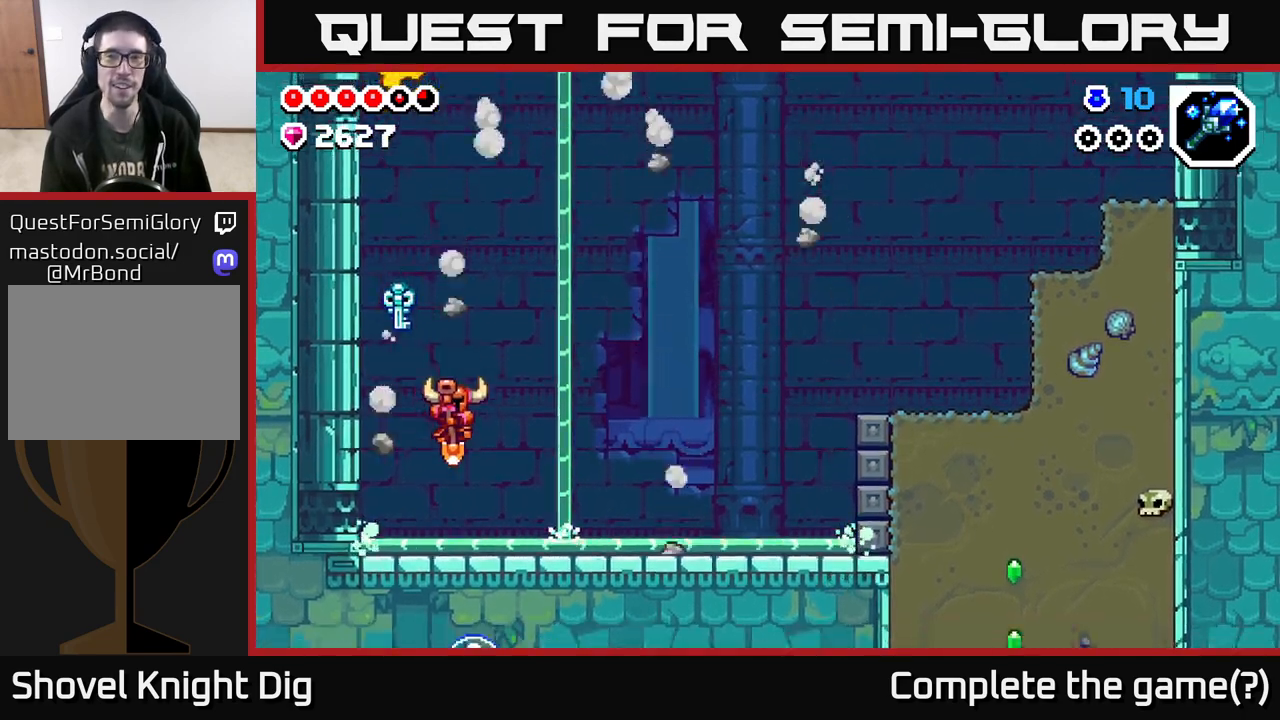
{"buttons": [], "left_stick": "right", "right_stick": "center", "events": [[183, "A", "down"], [383, "A", "up"]]}
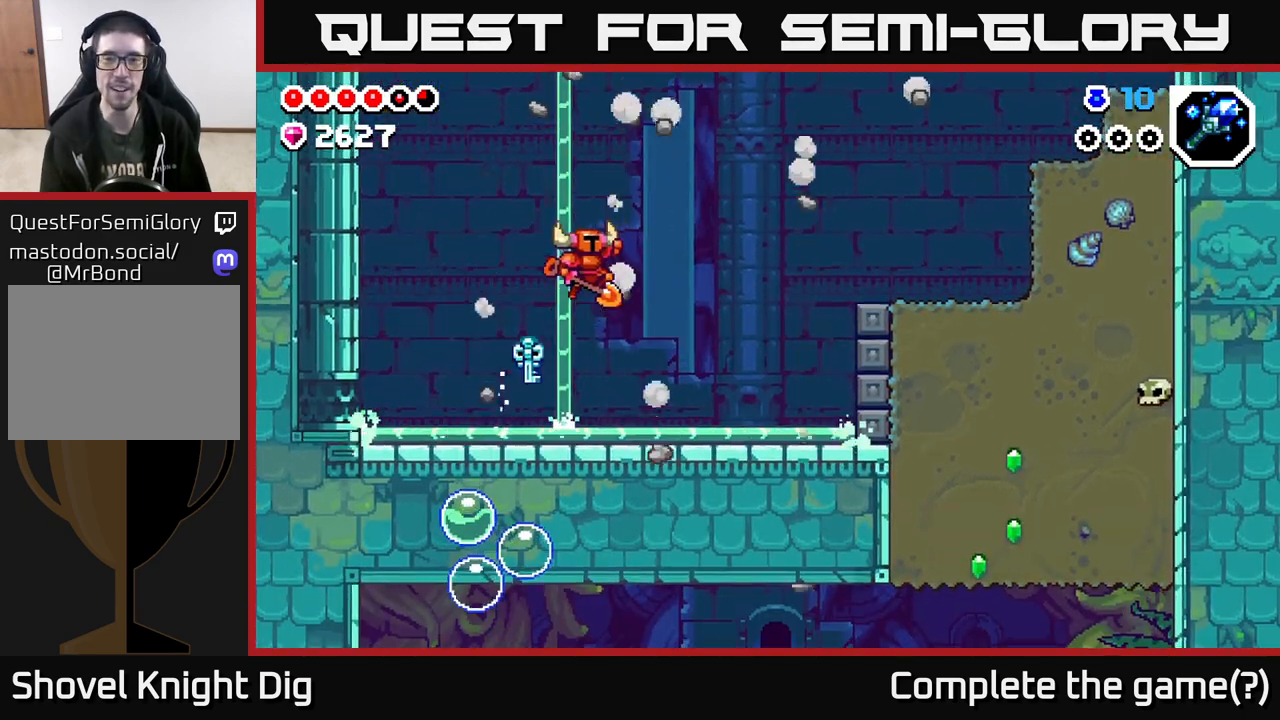
{"buttons": [], "left_stick": "right", "right_stick": "center", "events": []}
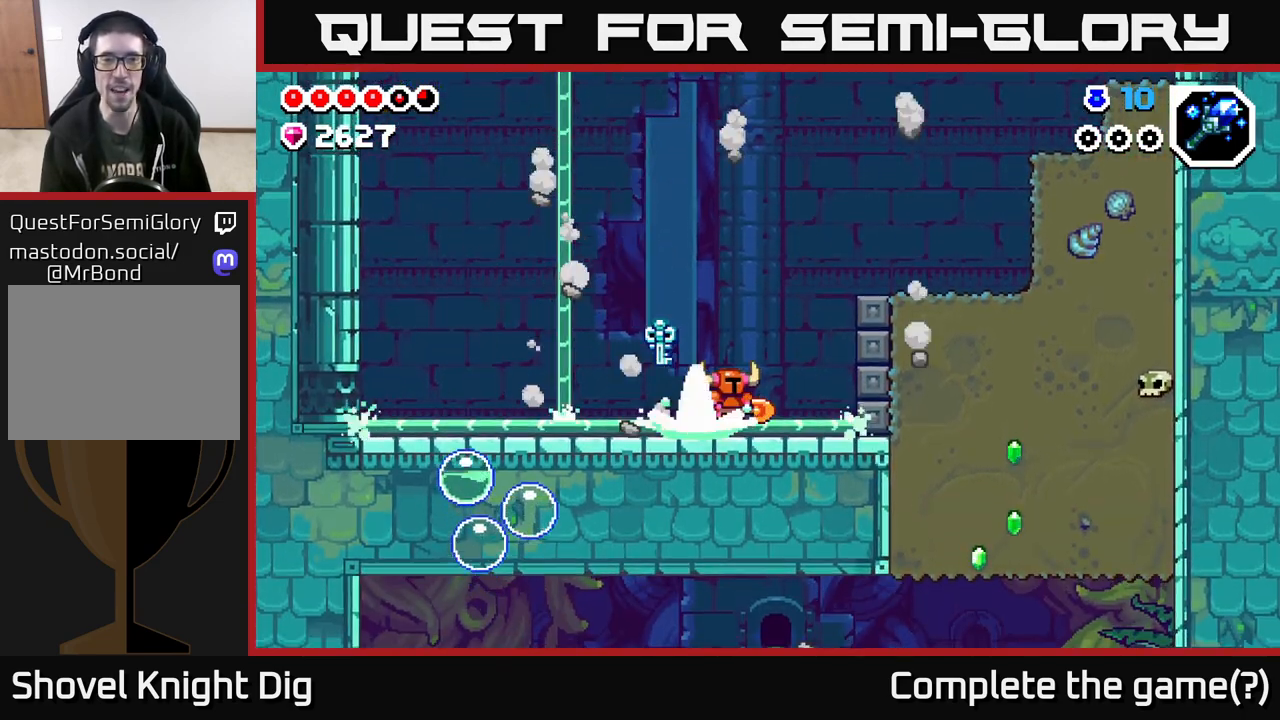
{"buttons": ["A"], "left_stick": "right", "right_stick": "center", "events": [[133, "A", "down"]]}
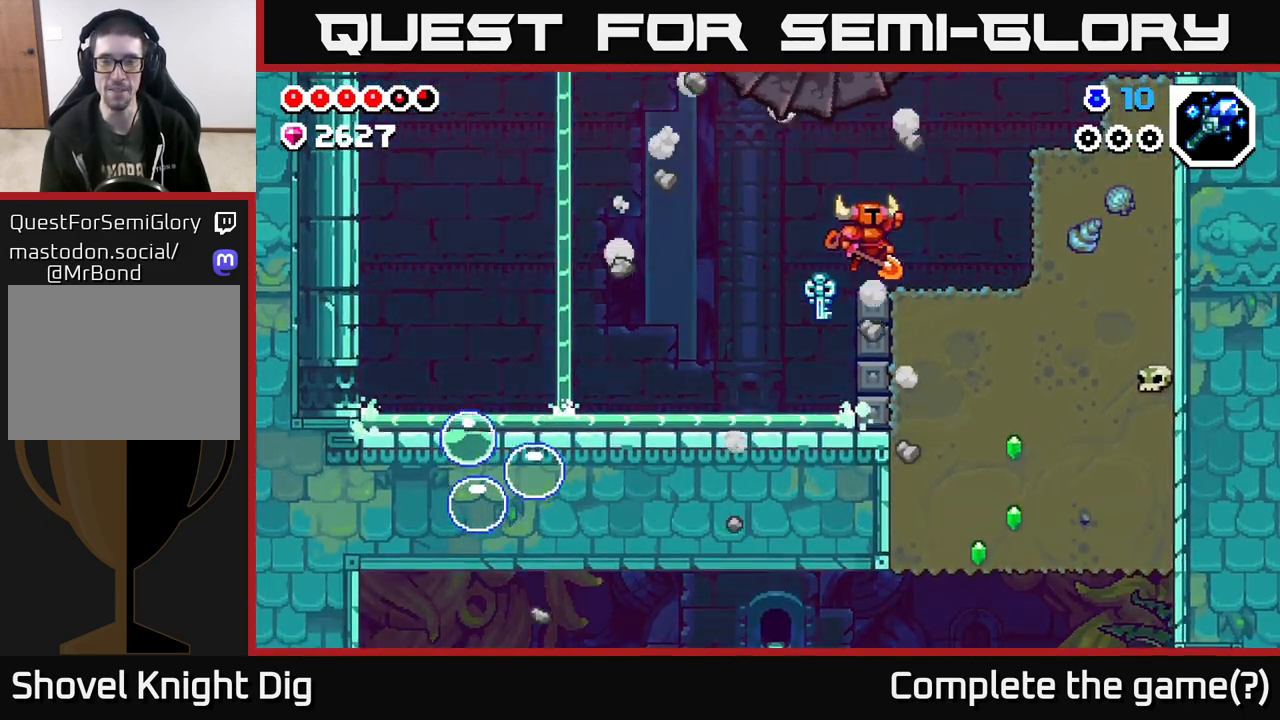
{"buttons": ["X"], "left_stick": "down", "right_stick": "center", "events": [[83, "A", "up"], [400, "left_stick", "down"], [450, "X", "down"]]}
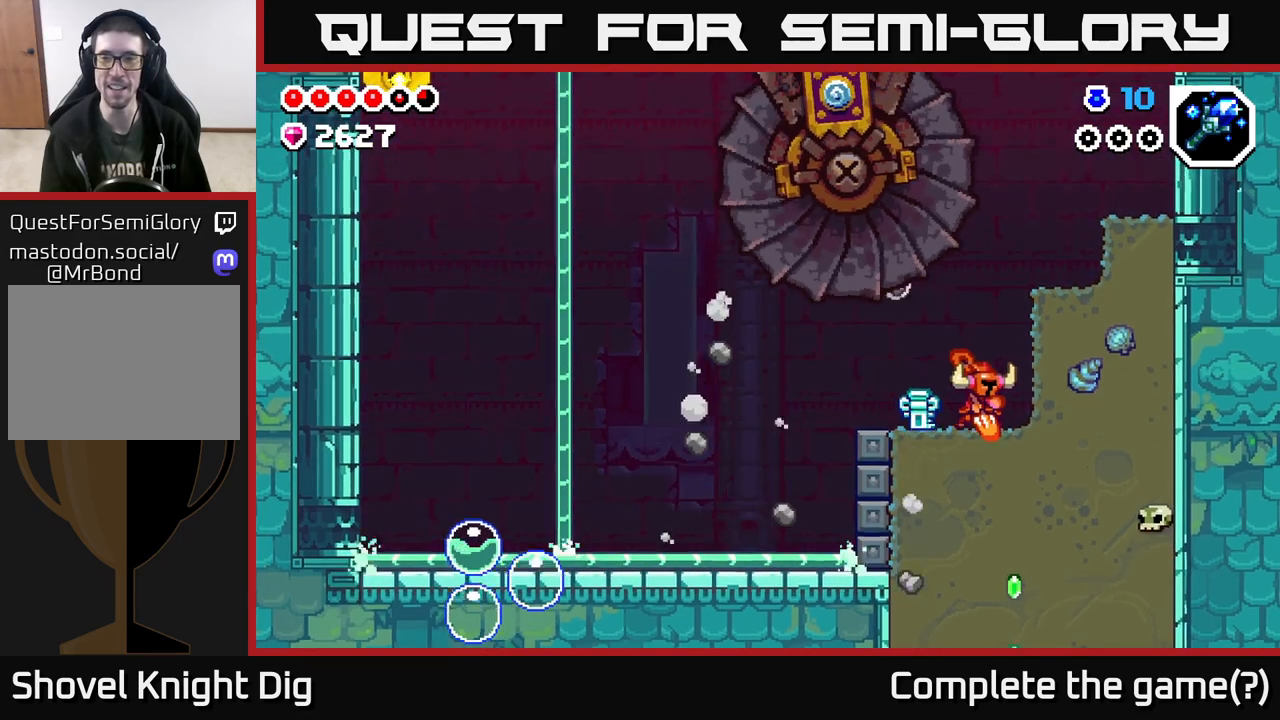
{"buttons": [], "left_stick": "down", "right_stick": "center", "events": [[50, "X", "up"], [167, "X", "down"], [267, "X", "up"], [367, "X", "down"], [467, "X", "up"]]}
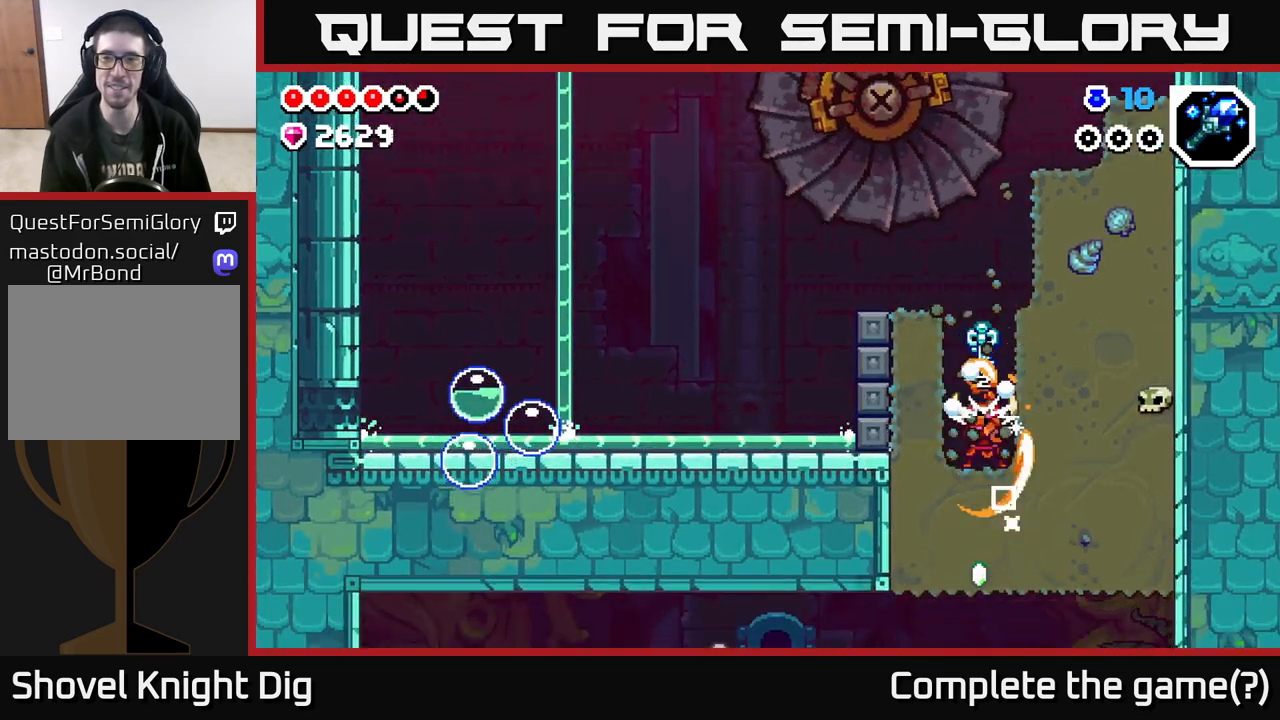
{"buttons": [], "left_stick": "down", "right_stick": "center", "events": [[50, "X", "down"], [167, "X", "up"], [267, "X", "down"], [367, "X", "up"]]}
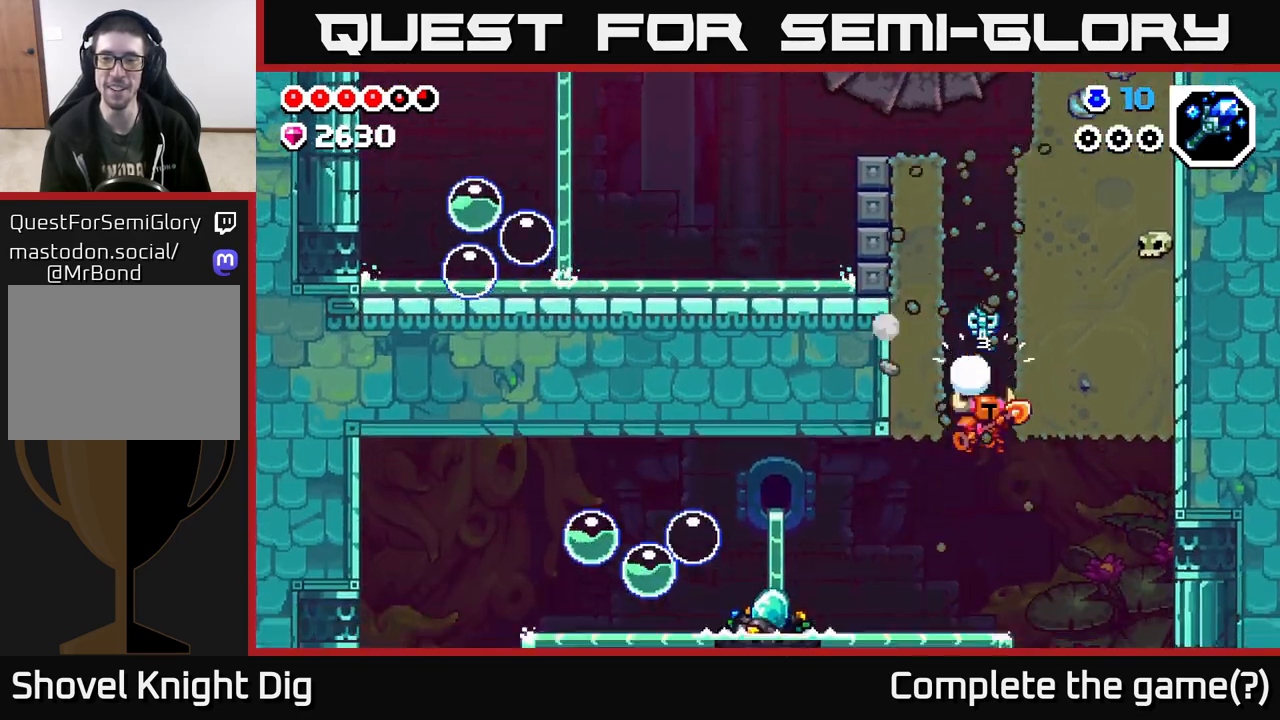
{"buttons": ["A"], "left_stick": "left", "right_stick": "center", "events": [[117, "left_stick", "center"], [183, "left_stick", "left"], [500, "A", "down"]]}